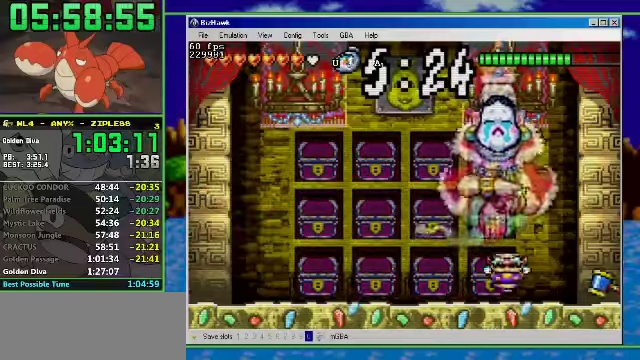
Gameplay with a controller (Nintendo layout); each line is a JSON object with the inputs held at the frame after it. "events" lists button and stick changes between this image and that frame as [ms after this image, input, new state], when the widget could be followed in between. Not read: L3 R3.
{"buttons": ["DPAD_UP", "DPAD_RIGHT"], "events": [[333, "DPAD_RIGHT", "down"], [466, "A", "up"]]}
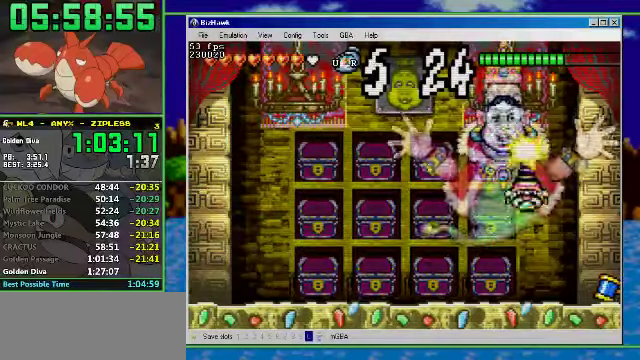
{"buttons": ["DPAD_RIGHT"], "events": [[100, "DPAD_UP", "up"]]}
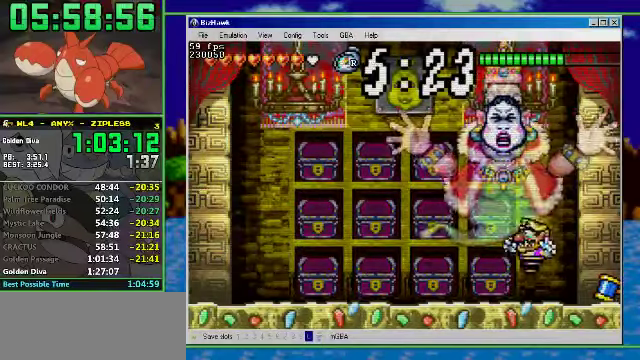
{"buttons": ["DPAD_RIGHT"], "events": []}
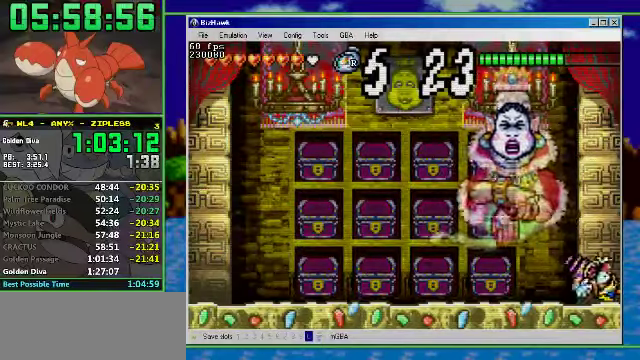
{"buttons": ["DPAD_LEFT"], "events": [[333, "DPAD_LEFT", "down"], [366, "DPAD_RIGHT", "up"]]}
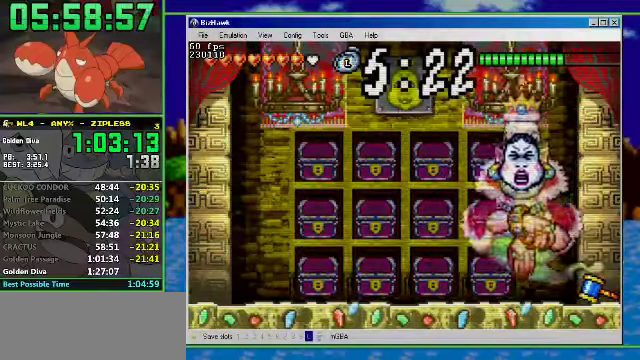
{"buttons": ["DPAD_RIGHT"], "events": [[166, "DPAD_RIGHT", "down"], [233, "DPAD_LEFT", "up"]]}
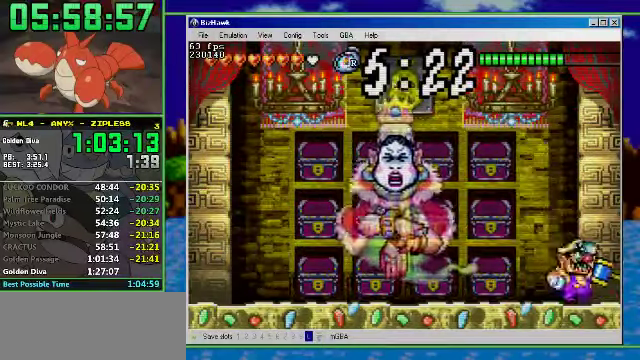
{"buttons": ["DPAD_UP"], "events": [[66, "DPAD_LEFT", "down"], [100, "DPAD_RIGHT", "up"], [466, "DPAD_UP", "down"], [500, "DPAD_LEFT", "up"]]}
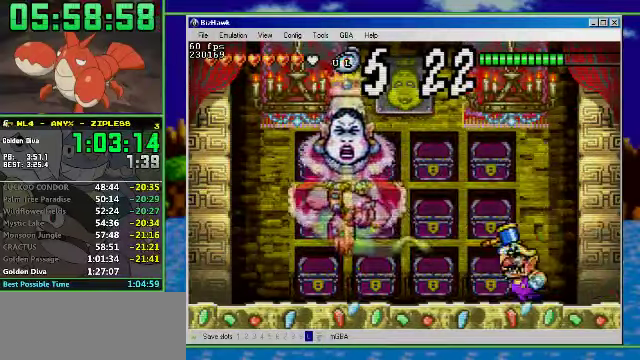
{"buttons": ["A", "DPAD_UP"], "events": [[500, "A", "down"]]}
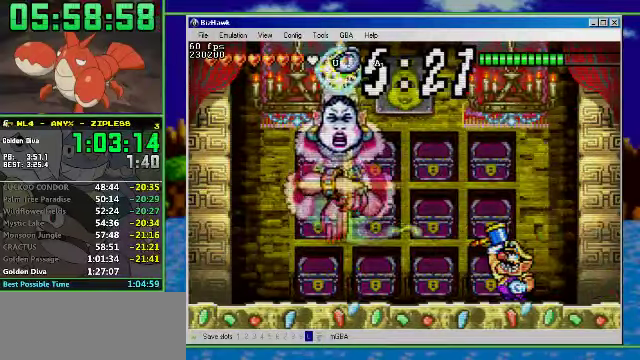
{"buttons": ["DPAD_UP", "DPAD_LEFT"], "events": [[133, "A", "up"], [267, "B", "down"], [300, "DPAD_LEFT", "down"], [400, "B", "up"]]}
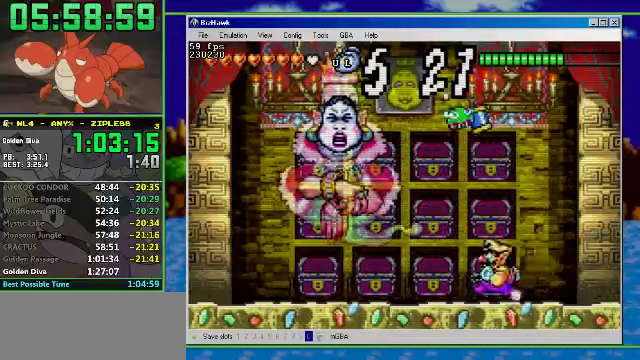
{"buttons": ["DPAD_UP", "DPAD_RIGHT"], "events": [[334, "DPAD_LEFT", "up"], [334, "DPAD_RIGHT", "down"]]}
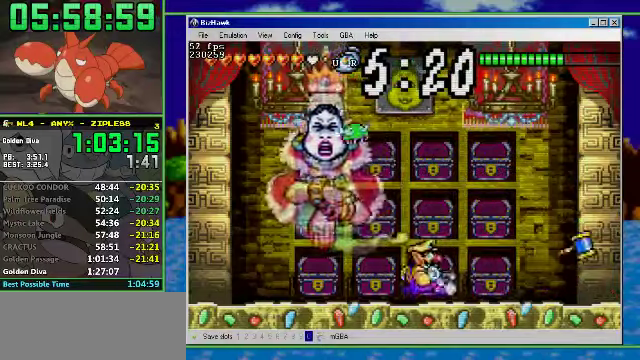
{"buttons": ["DPAD_UP", "DPAD_RIGHT"], "events": []}
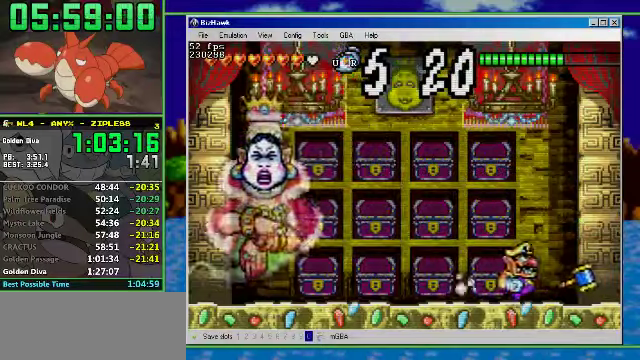
{"buttons": ["DPAD_UP", "DPAD_LEFT"], "events": [[200, "DPAD_RIGHT", "up"], [367, "DPAD_LEFT", "down"]]}
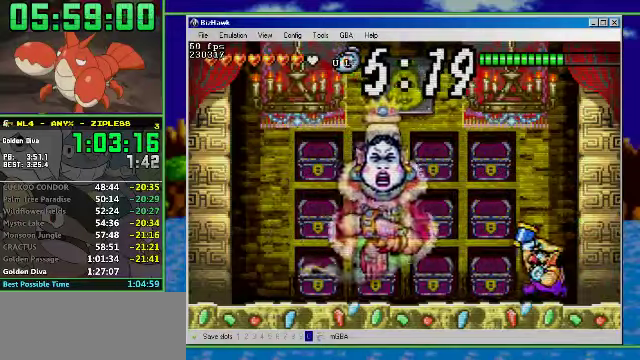
{"buttons": ["DPAD_UP", "DPAD_LEFT"], "events": [[34, "DPAD_LEFT", "up"], [100, "B", "down"], [200, "B", "up"], [300, "DPAD_LEFT", "down"]]}
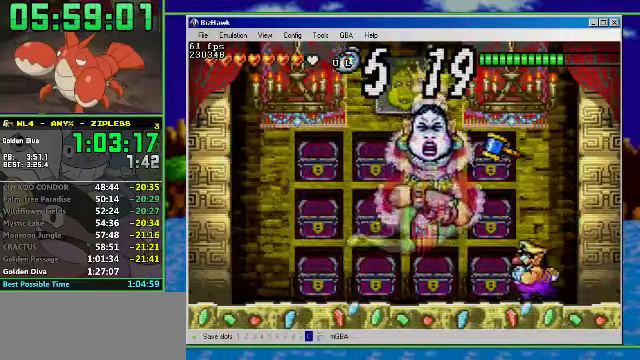
{"buttons": ["A", "DPAD_UP"], "events": [[367, "DPAD_LEFT", "up"], [467, "A", "down"]]}
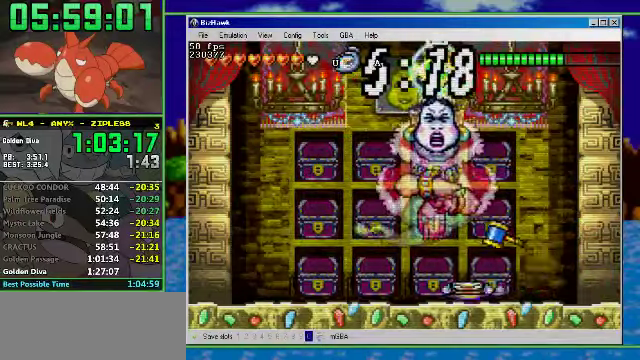
{"buttons": ["A", "DPAD_UP", "DPAD_RIGHT"], "events": [[67, "DPAD_RIGHT", "down"], [134, "DPAD_RIGHT", "up"], [234, "DPAD_RIGHT", "down"], [300, "DPAD_RIGHT", "up"], [400, "DPAD_RIGHT", "down"]]}
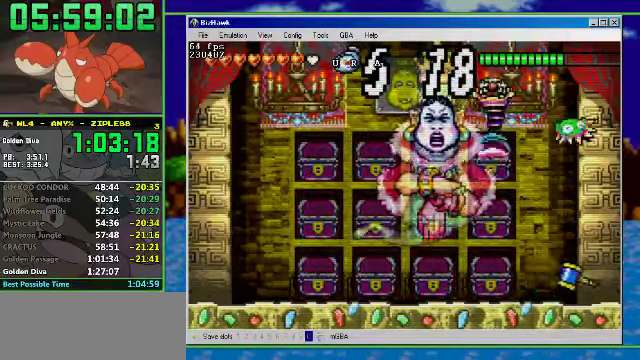
{"buttons": [], "events": [[67, "DPAD_RIGHT", "up"], [134, "A", "up"], [367, "DPAD_RIGHT", "down"], [467, "DPAD_RIGHT", "up"], [467, "DPAD_UP", "up"]]}
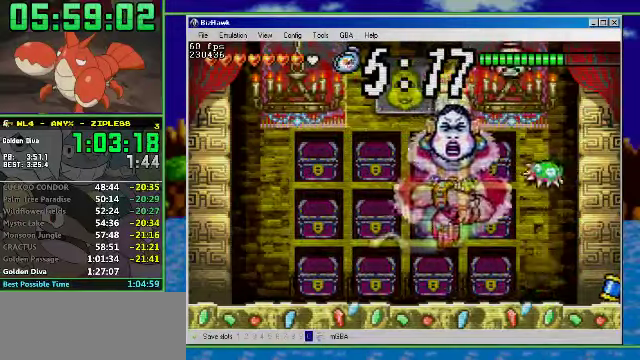
{"buttons": [], "events": []}
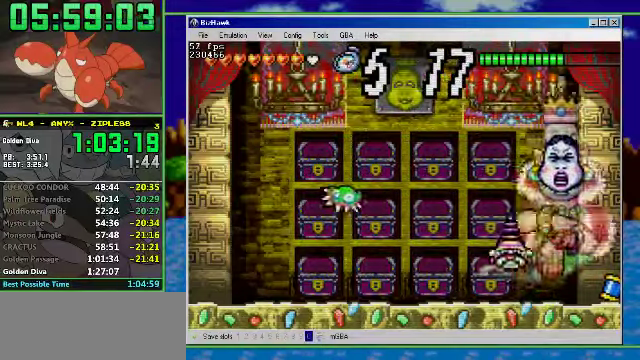
{"buttons": ["DPAD_RIGHT"], "events": [[267, "DPAD_RIGHT", "down"]]}
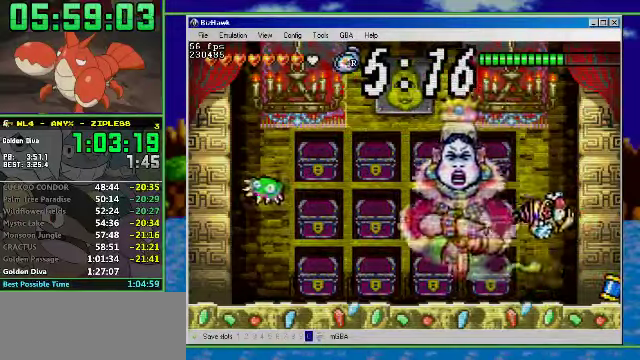
{"buttons": ["DPAD_RIGHT"], "events": []}
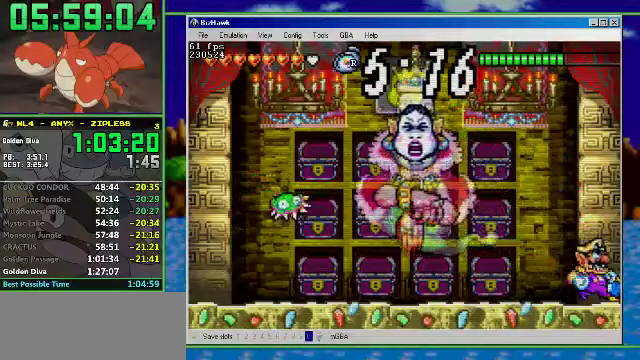
{"buttons": [], "events": [[167, "DPAD_RIGHT", "up"]]}
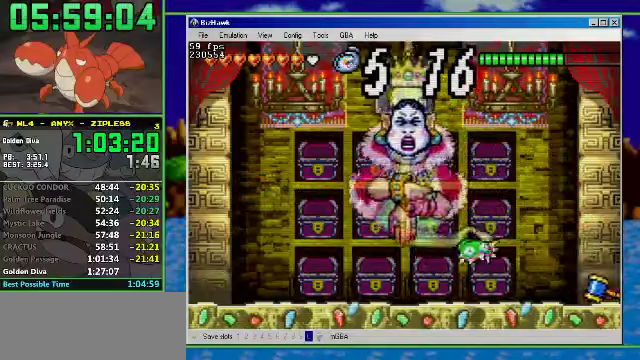
{"buttons": [], "events": [[67, "DPAD_LEFT", "down"], [167, "DPAD_LEFT", "up"]]}
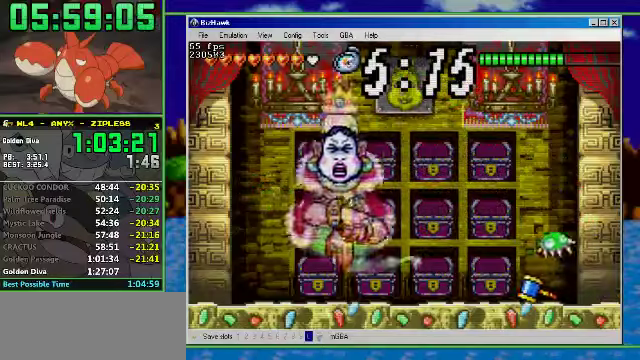
{"buttons": ["DPAD_LEFT"], "events": [[100, "DPAD_LEFT", "down"]]}
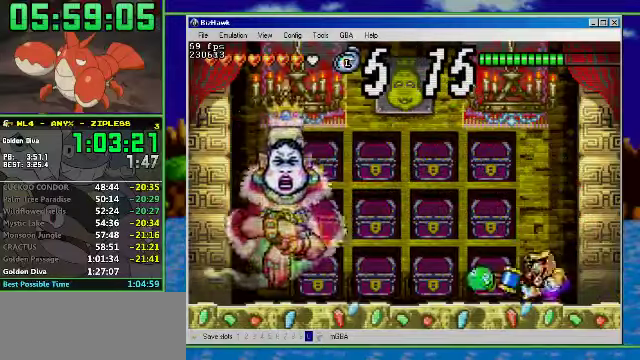
{"buttons": ["DPAD_UP", "DPAD_LEFT"], "events": [[67, "DPAD_LEFT", "up"], [300, "DPAD_LEFT", "down"], [433, "DPAD_UP", "down"]]}
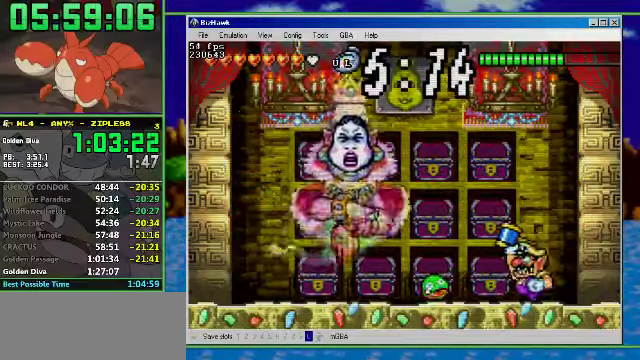
{"buttons": ["DPAD_UP", "DPAD_LEFT"], "events": [[33, "DPAD_LEFT", "up"], [233, "B", "down"], [367, "B", "up"], [400, "DPAD_LEFT", "down"]]}
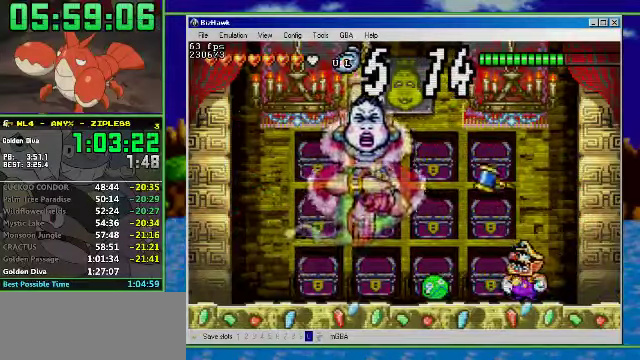
{"buttons": ["DPAD_UP", "DPAD_LEFT"], "events": []}